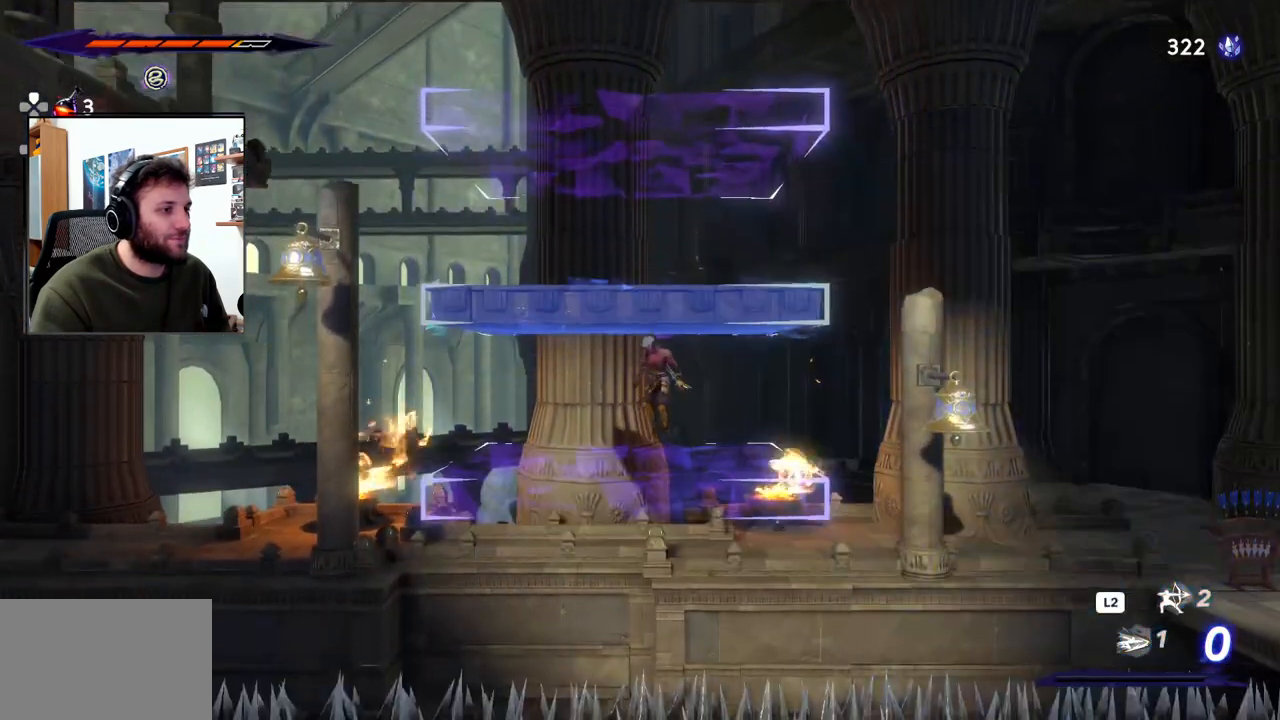
Gameplay with a controller (PlayStation layout); each line is a JSON object with the inputs held at the frame after it (dt_ms = milliseconds from this image to that frame). "events" lists button and stick changes between this image and that frame as [ms after this image, input, new state], when the widget could be followed in between.
{"dt_ms": 500, "buttons": ["R2"], "left_stick": "up-right", "right_stick": "center", "events": [[317, "CROSS", "up"], [400, "R2", "down"], [450, "left_stick", "up-right"]]}
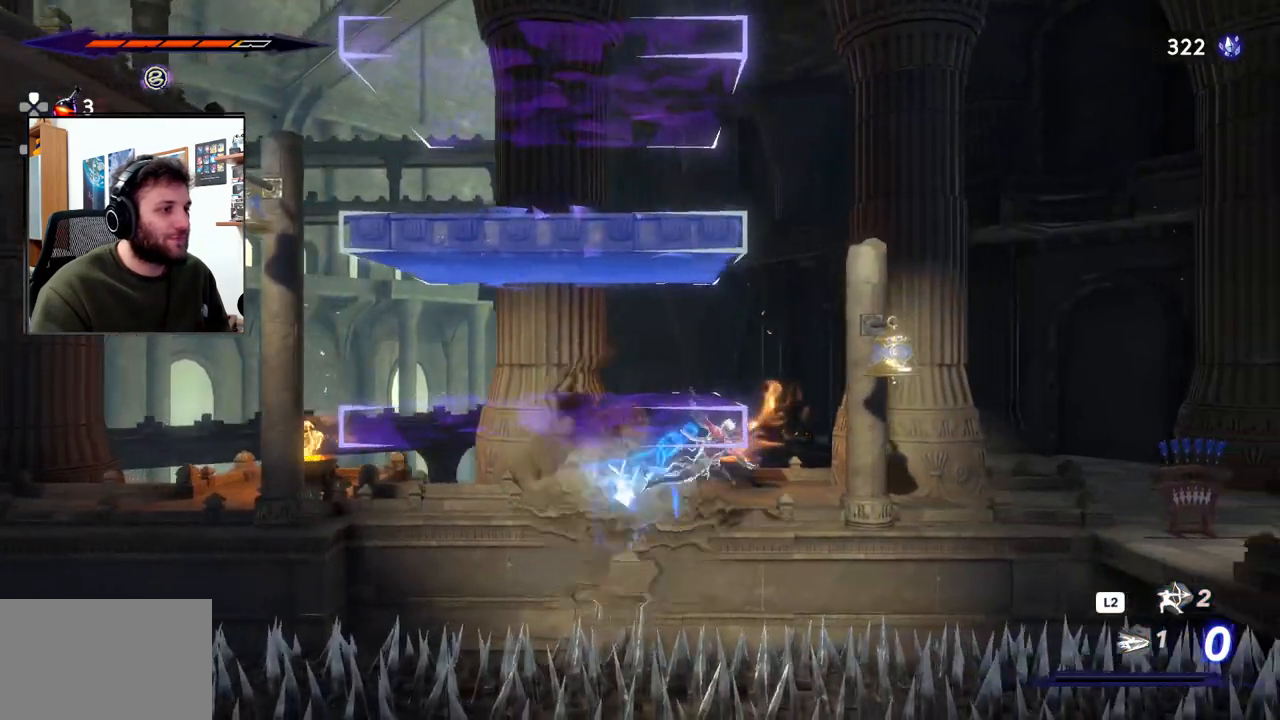
{"dt_ms": 500, "buttons": [], "left_stick": "right", "right_stick": "center", "events": [[217, "R2", "up"], [367, "left_stick", "right"]]}
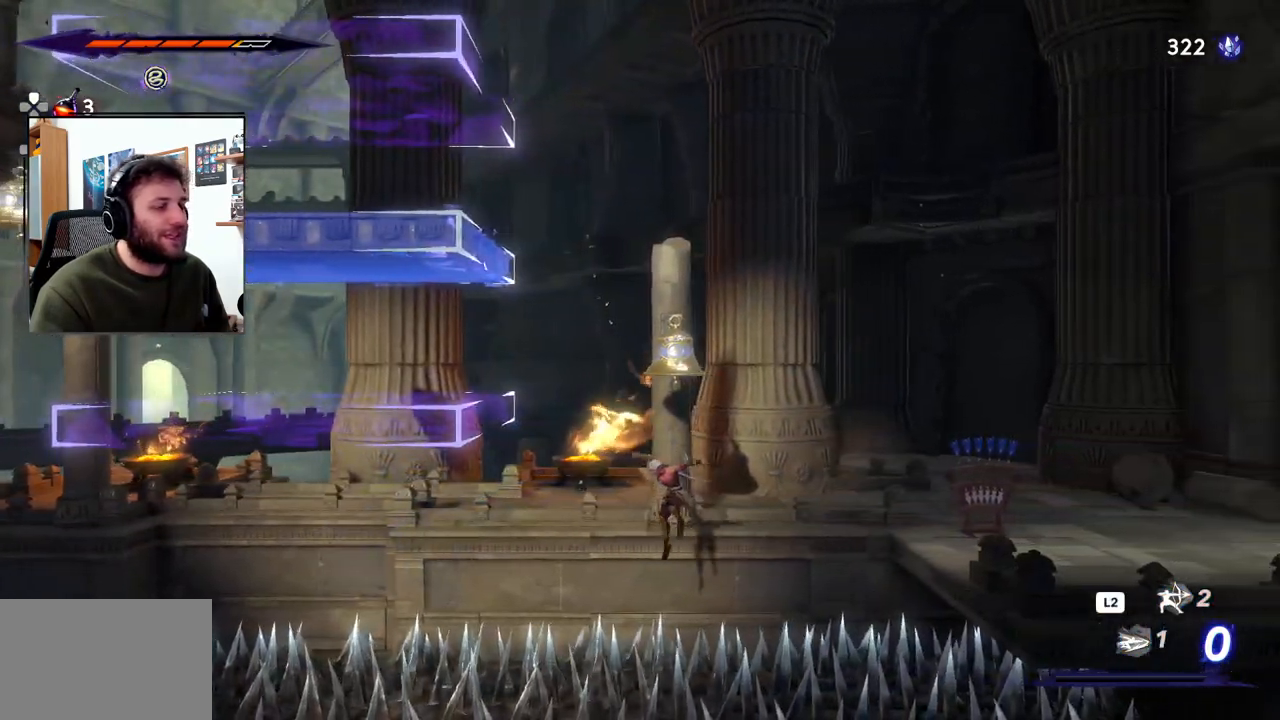
{"dt_ms": 500, "buttons": ["CROSS"], "left_stick": "right", "right_stick": "center", "events": [[83, "L1", "down"], [233, "L1", "up"], [367, "CROSS", "down"]]}
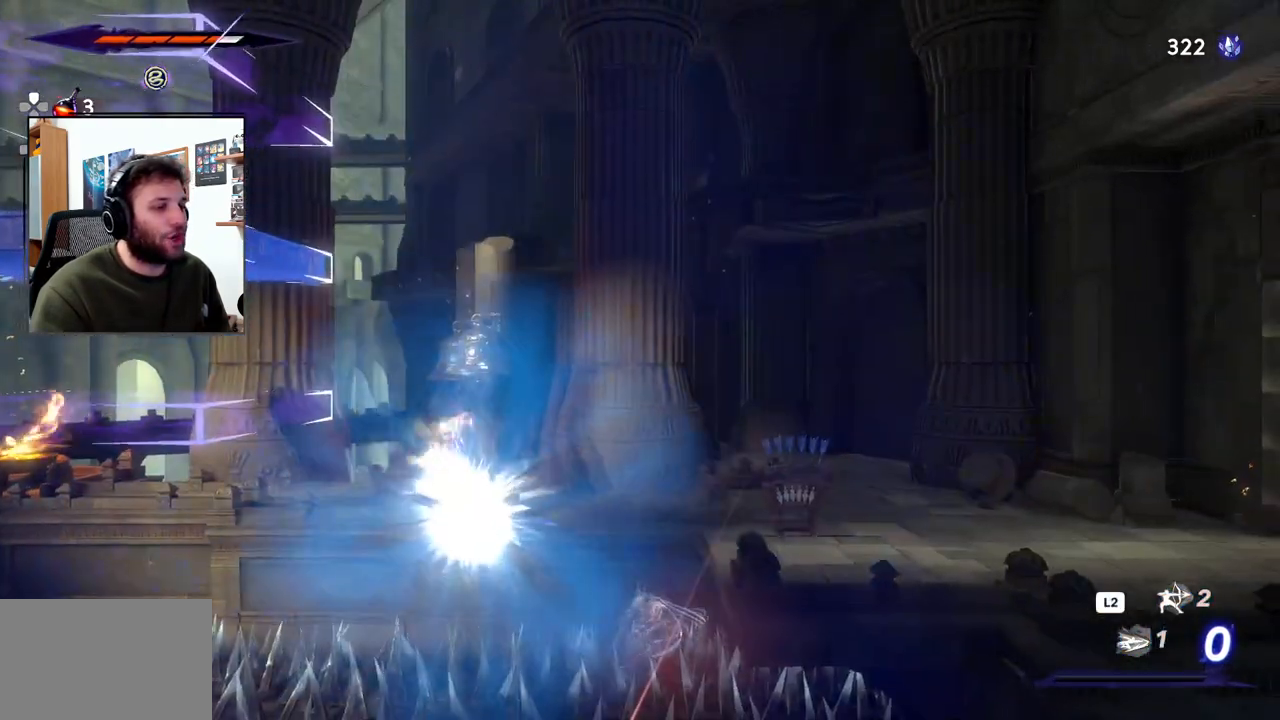
{"dt_ms": 1000, "buttons": [], "left_stick": "center", "right_stick": "center"}
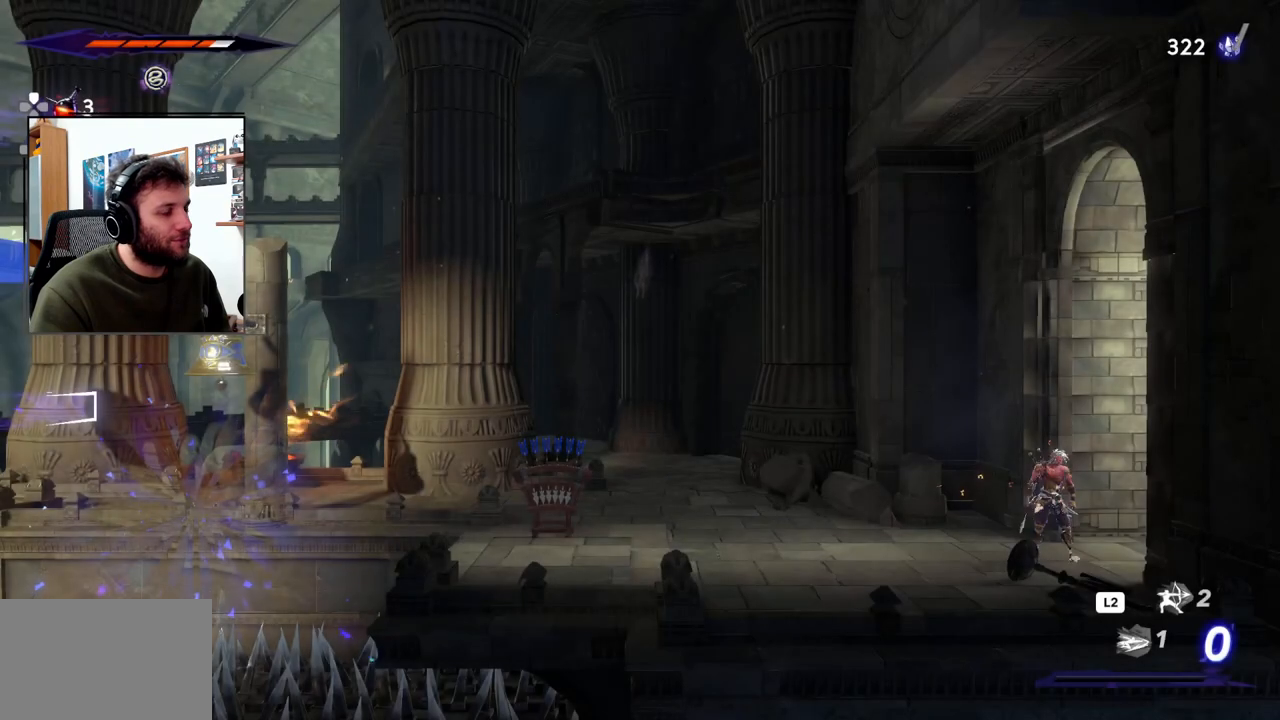
{"dt_ms": 500, "buttons": [], "left_stick": "left", "right_stick": "center", "events": [[200, "left_stick", "left"]]}
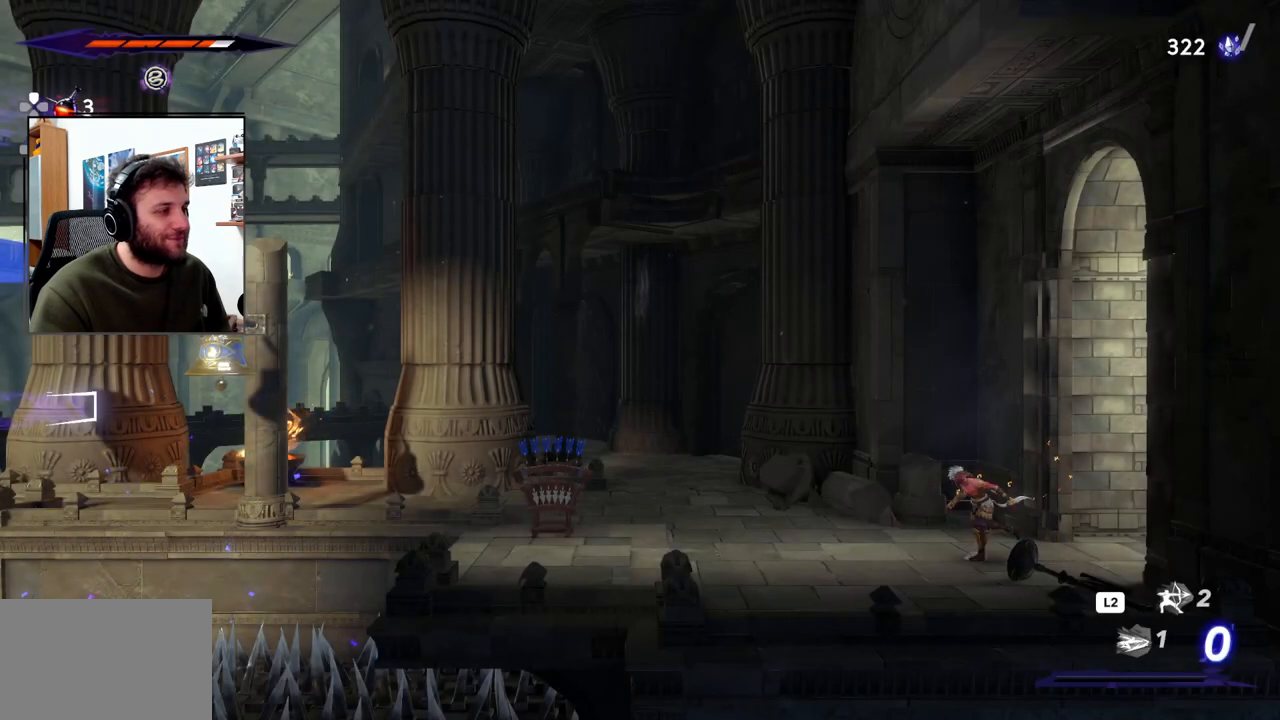
{"dt_ms": 500, "buttons": ["TRIANGLE"], "left_stick": "left", "right_stick": "center", "events": [[433, "TRIANGLE", "down"]]}
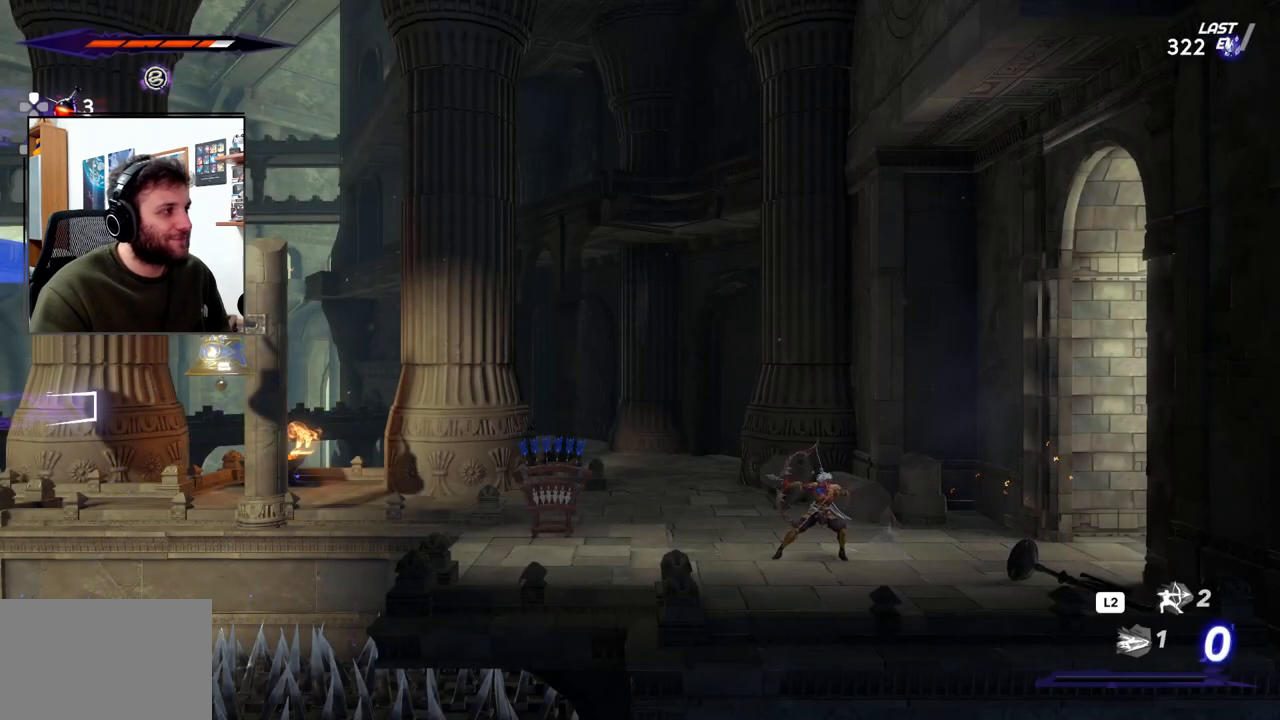
{"dt_ms": 500, "buttons": [], "left_stick": "left", "right_stick": "center", "events": [[33, "TRIANGLE", "up"]]}
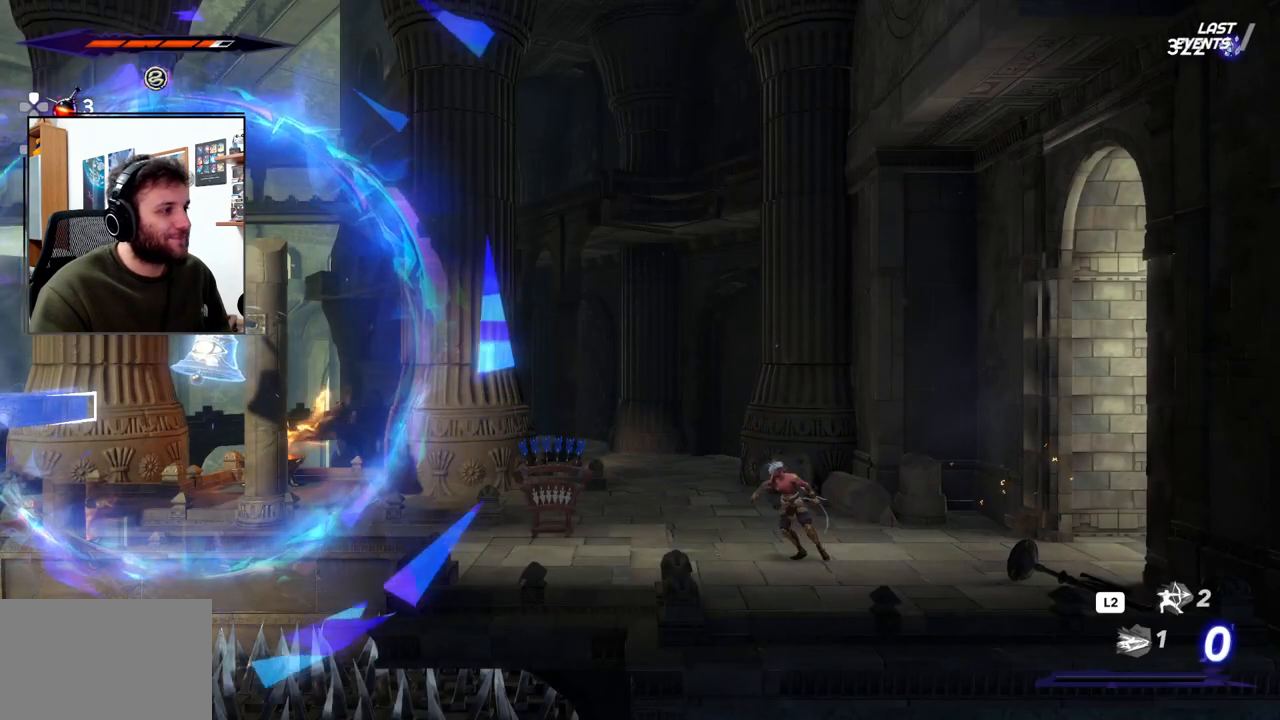
{"dt_ms": 500, "buttons": [], "left_stick": "left", "right_stick": "center", "events": []}
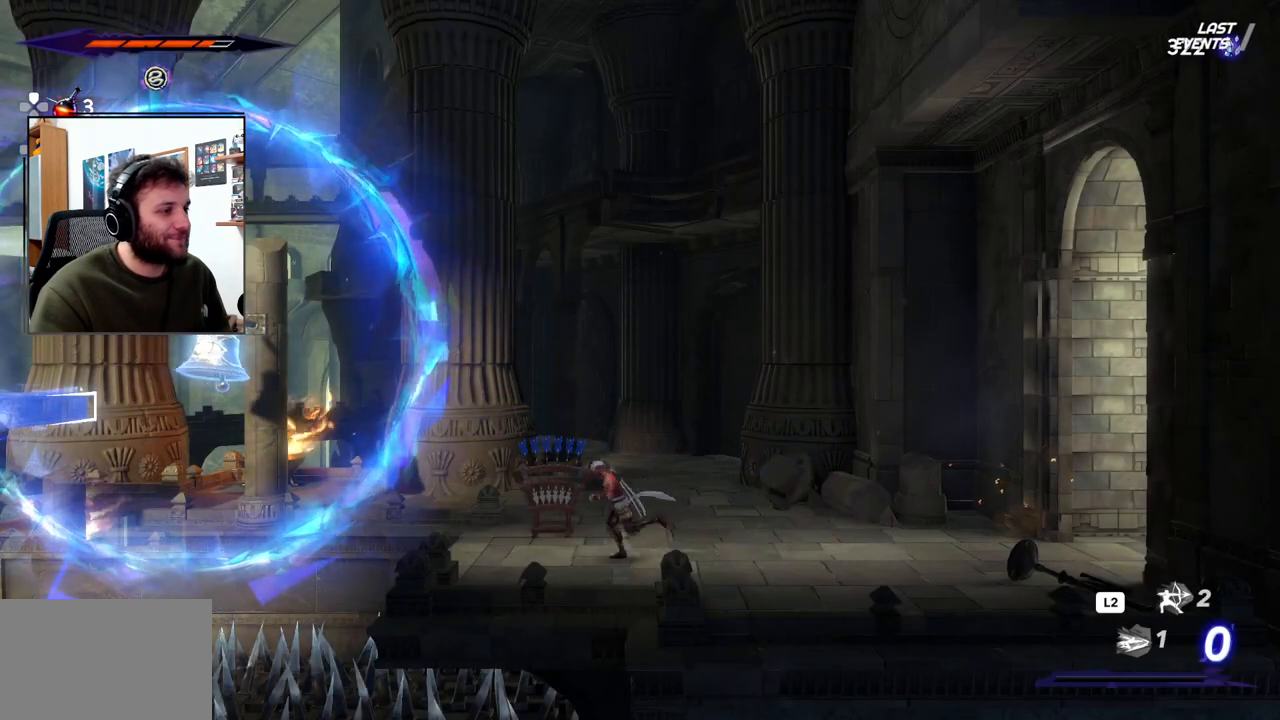
{"dt_ms": 500, "buttons": ["CROSS"], "left_stick": "left", "right_stick": "center", "events": [[333, "CROSS", "down"]]}
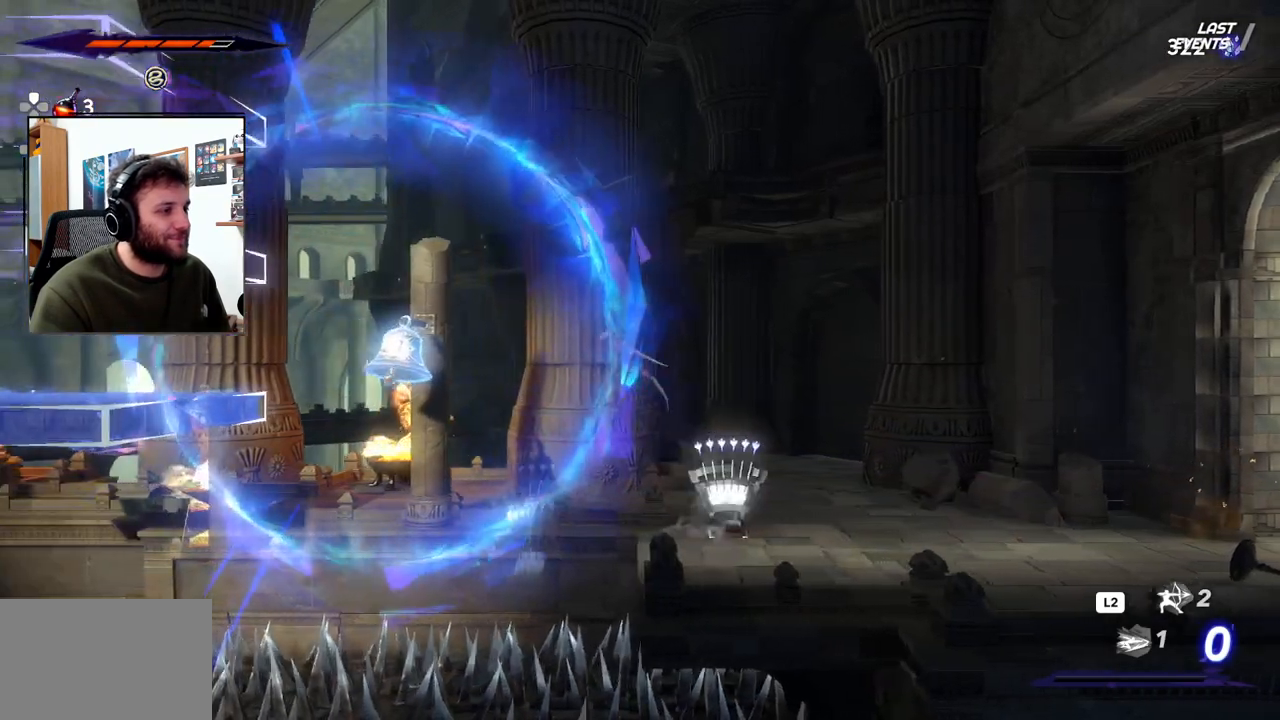
{"dt_ms": 500, "buttons": ["CROSS", "R2"], "left_stick": "left", "right_stick": "center", "events": [[167, "R2", "down"]]}
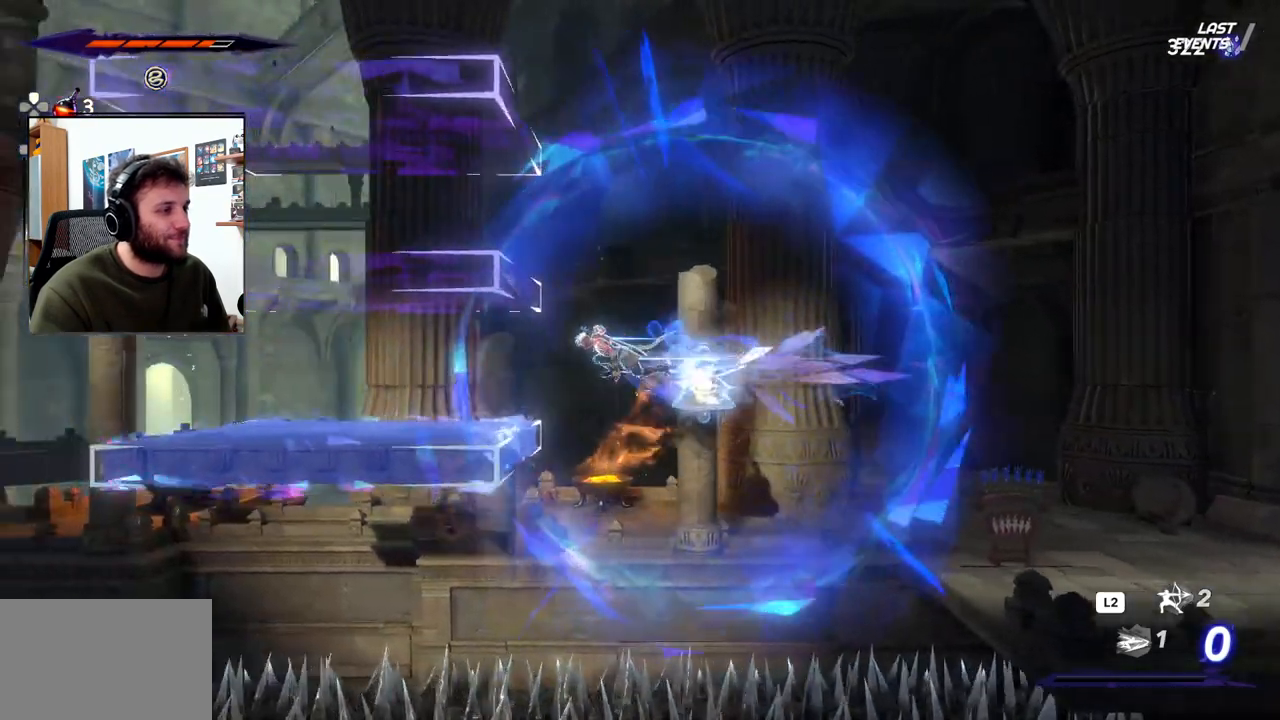
{"dt_ms": 500, "buttons": [], "left_stick": "center", "right_stick": "center", "events": [[217, "R2", "up"], [233, "CROSS", "up"], [400, "left_stick", "center"]]}
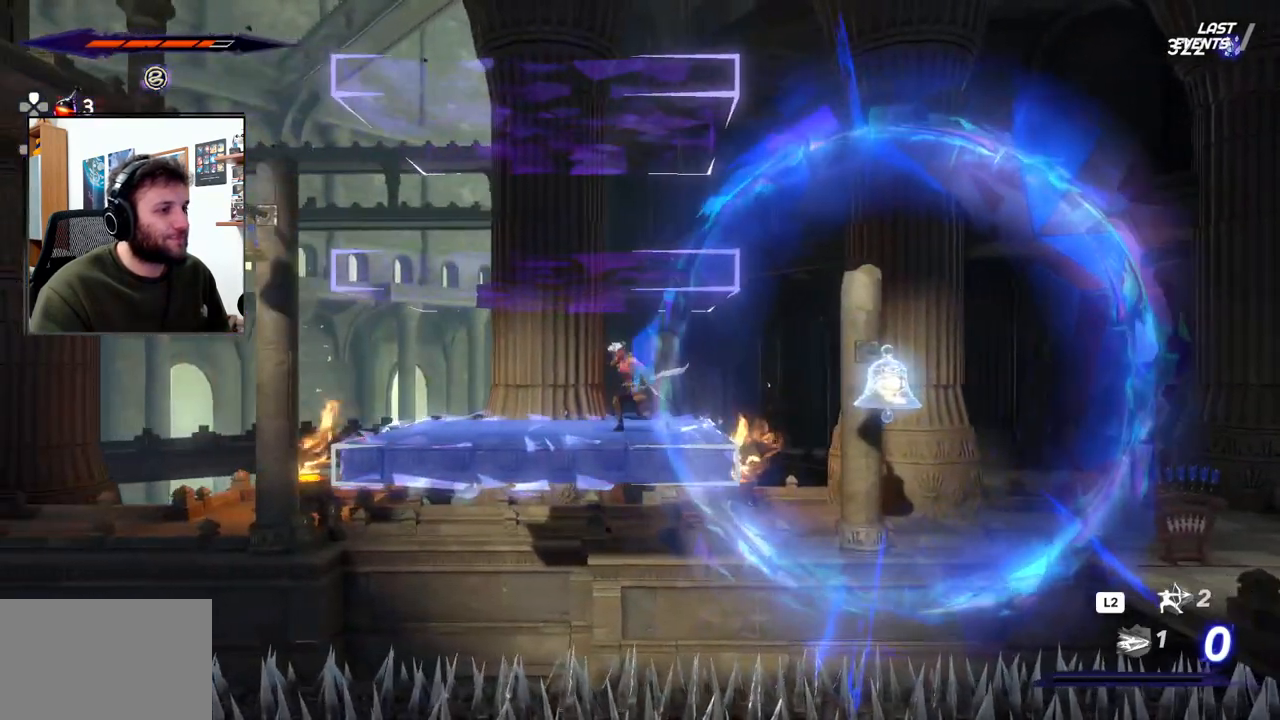
{"dt_ms": 500, "buttons": [], "left_stick": "center", "right_stick": "center", "events": []}
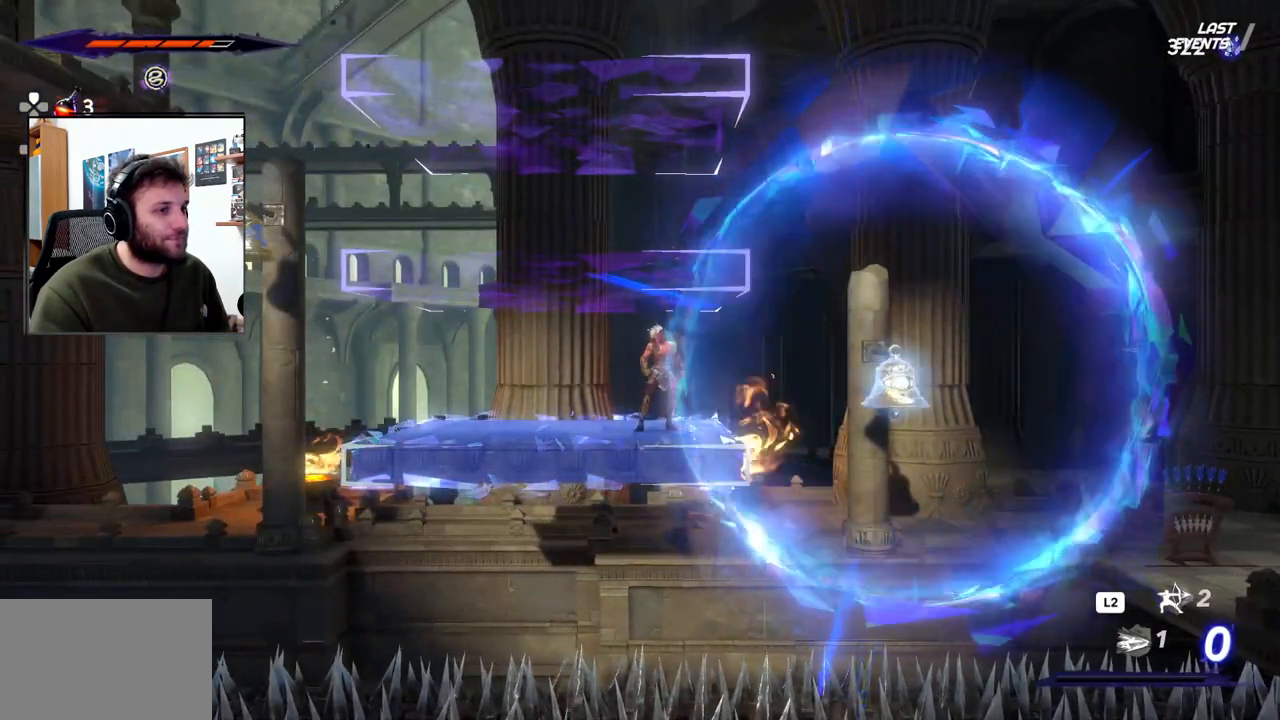
{"dt_ms": 500, "buttons": ["CROSS"], "left_stick": "center", "right_stick": "center", "events": [[83, "CROSS", "down"]]}
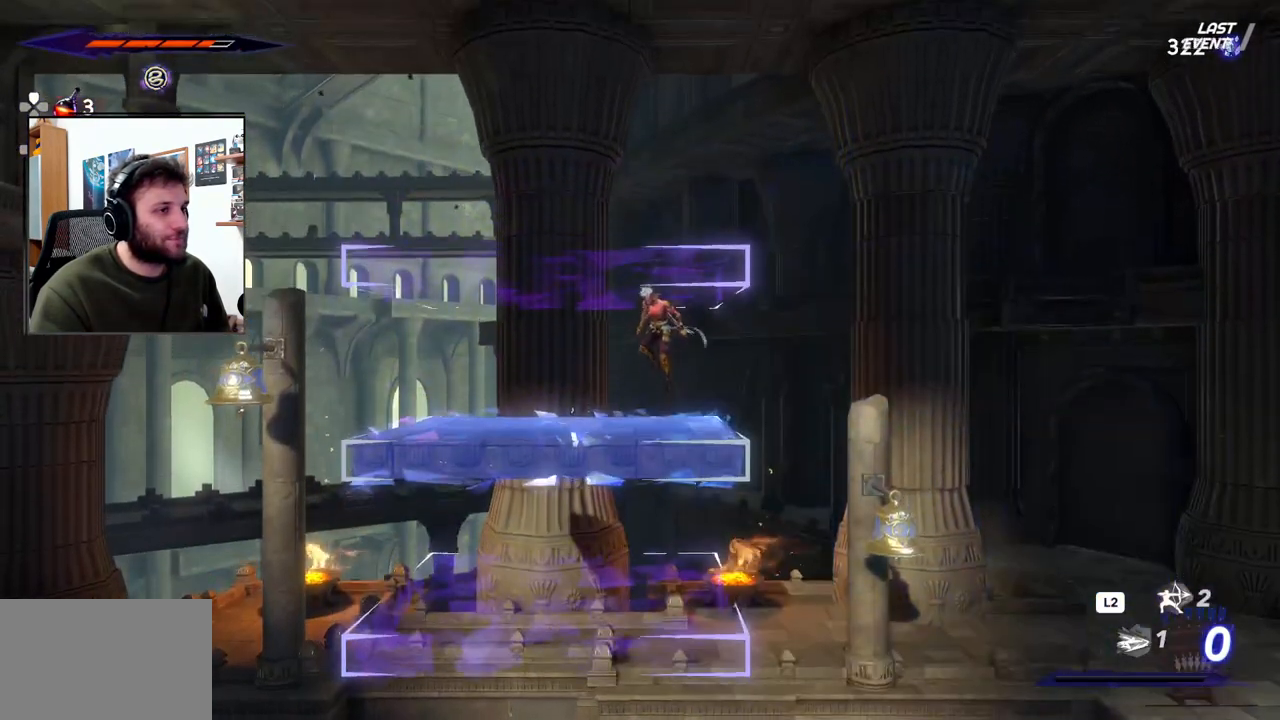
{"dt_ms": 500, "buttons": [], "left_stick": "center", "right_stick": "center", "events": [[267, "CROSS", "up"]]}
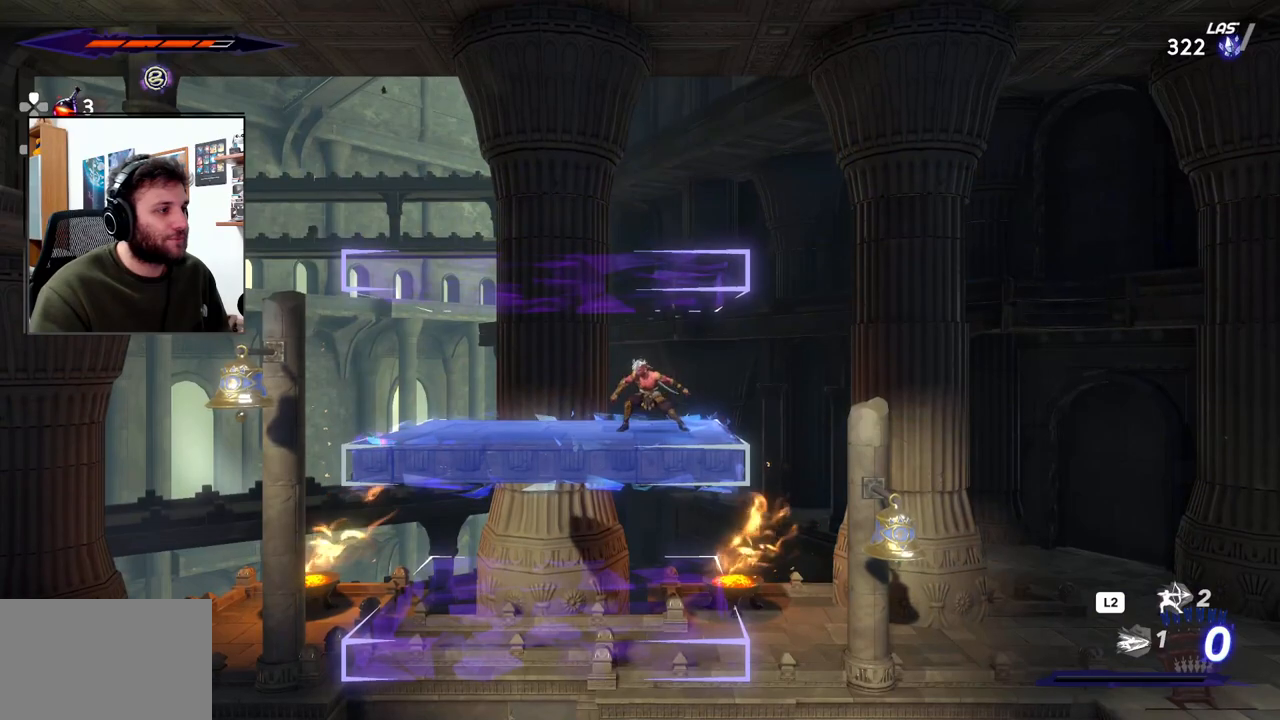
{"dt_ms": 500, "buttons": [], "left_stick": "left", "right_stick": "center", "events": [[100, "left_stick", "left"]]}
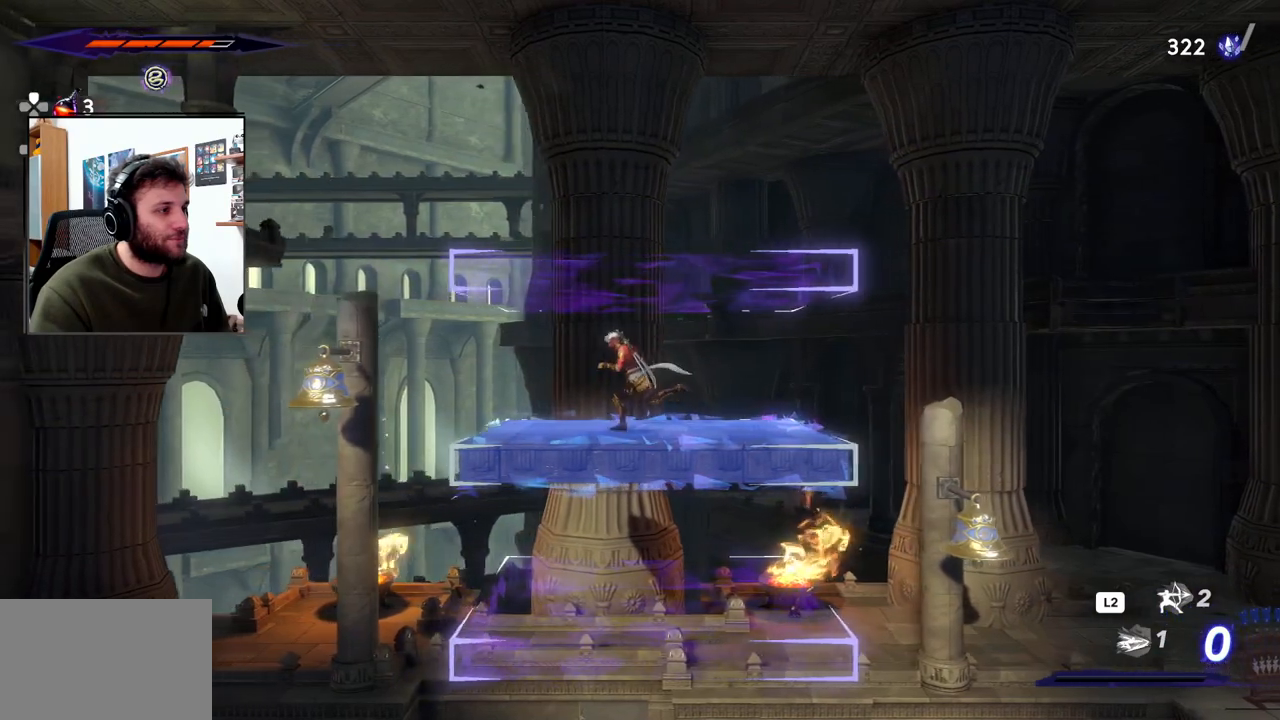
{"dt_ms": 500, "buttons": [], "left_stick": "center", "right_stick": "center", "events": [[33, "left_stick", "center"]]}
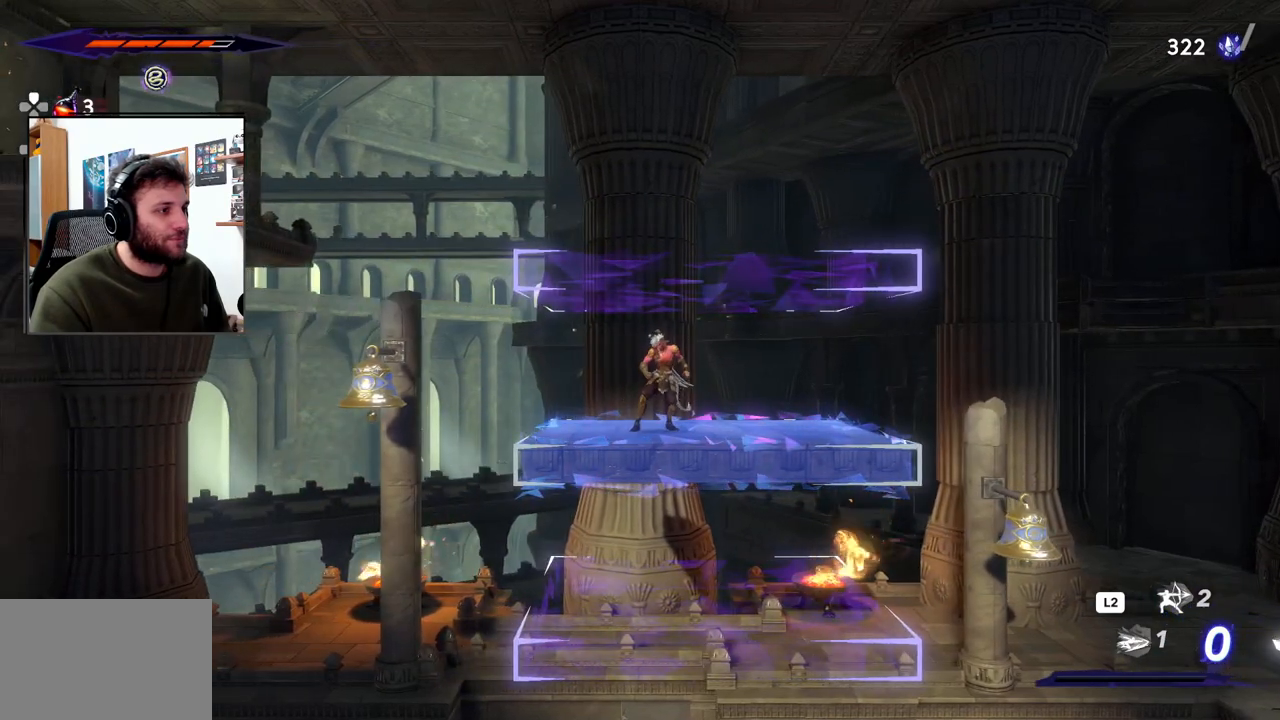
{"dt_ms": 500, "buttons": ["TRIANGLE"], "left_stick": "down-left", "right_stick": "center", "events": [[117, "CROSS", "down"], [300, "left_stick", "down-left"], [383, "CROSS", "up"], [417, "TRIANGLE", "down"]]}
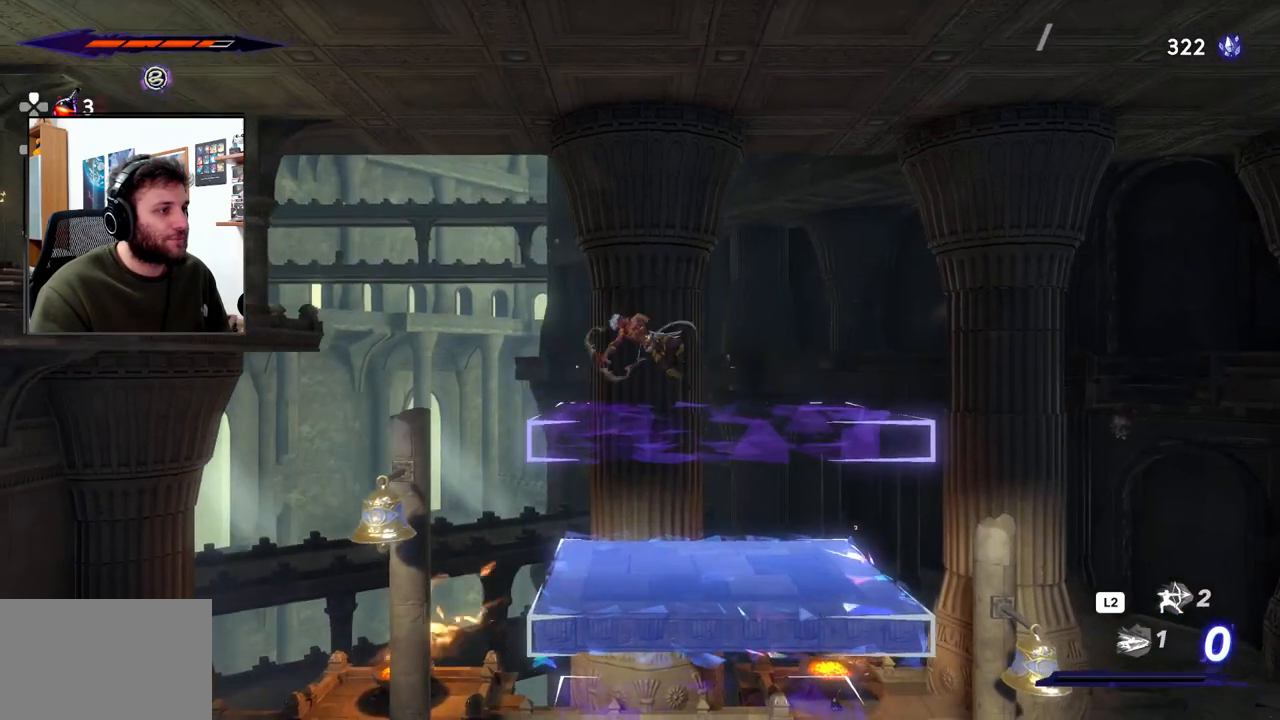
{"dt_ms": 500, "buttons": [], "left_stick": "center", "right_stick": "center", "events": [[67, "TRIANGLE", "up"], [333, "left_stick", "center"]]}
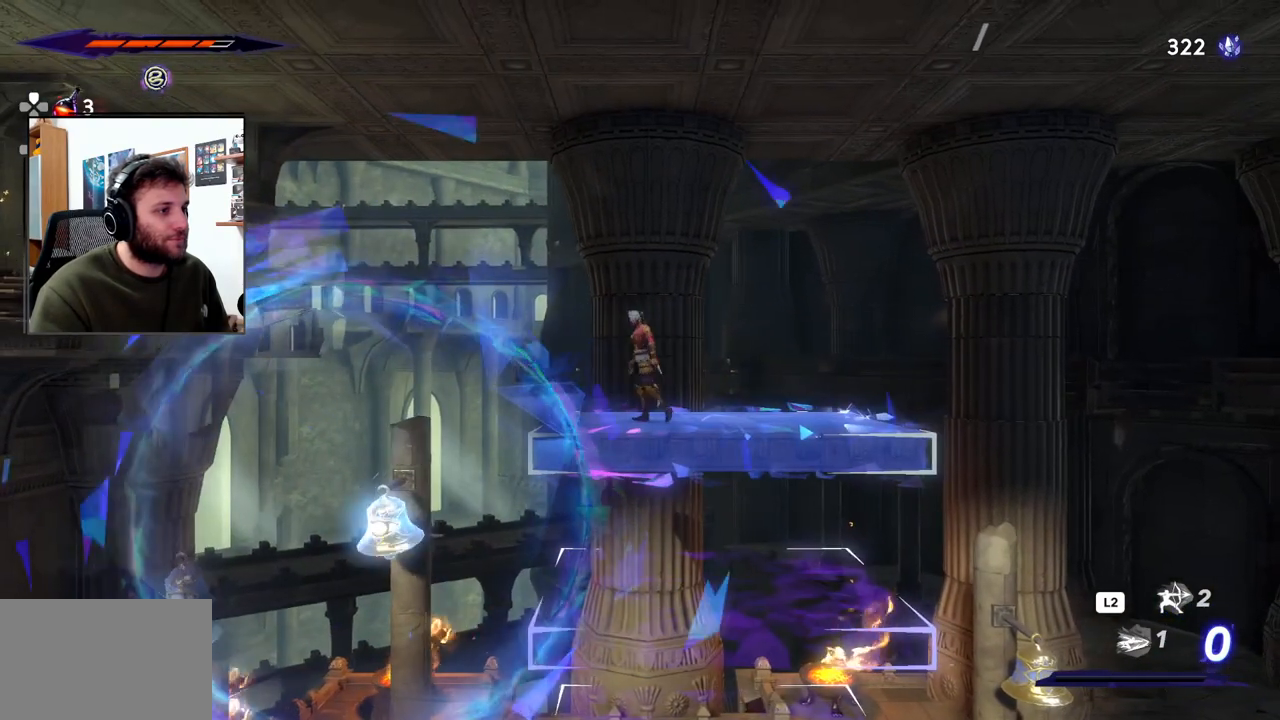
{"dt_ms": 500, "buttons": [], "left_stick": "left", "right_stick": "center", "events": [[333, "left_stick", "left"]]}
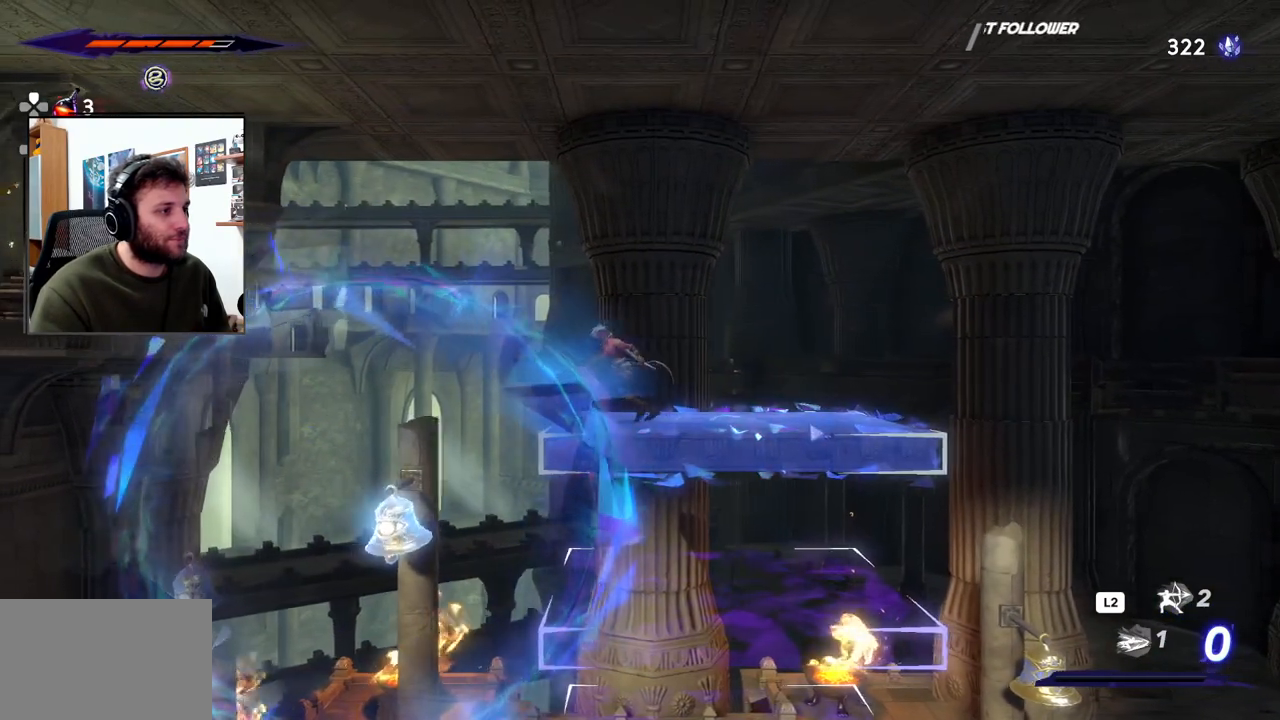
{"dt_ms": 500, "buttons": ["CROSS"], "left_stick": "left", "right_stick": "center", "events": [[200, "CROSS", "down"]]}
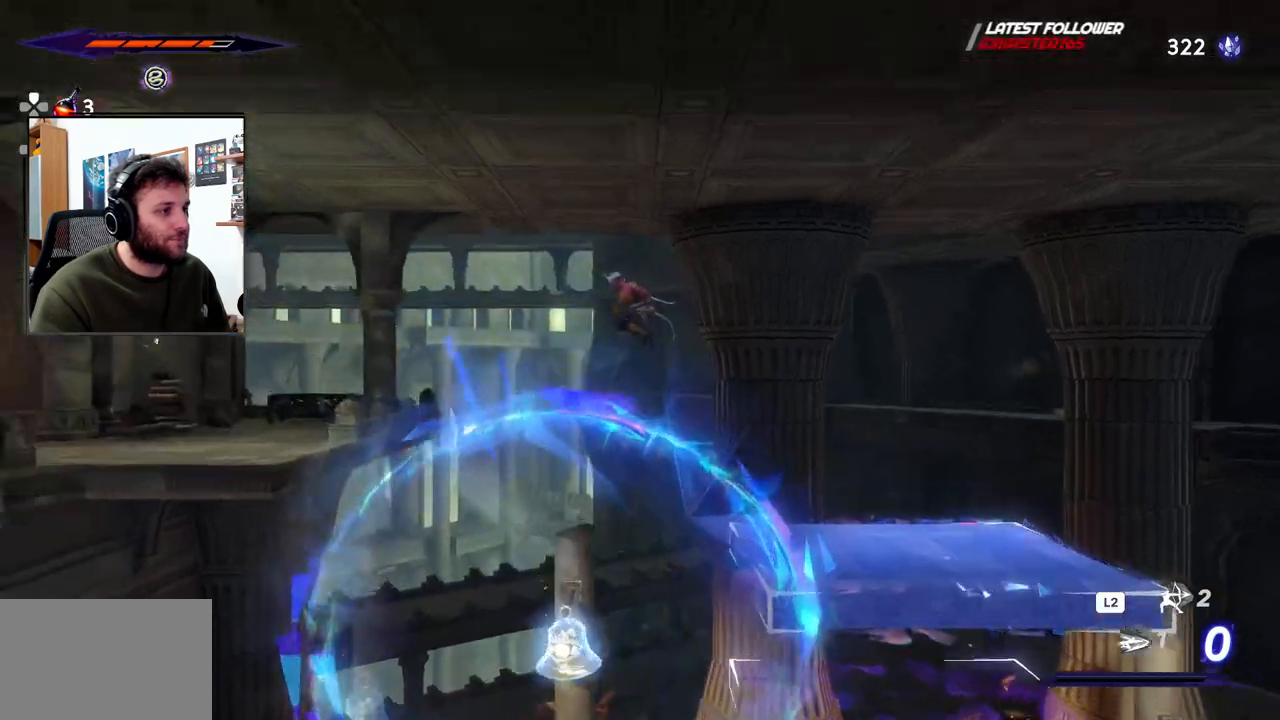
{"dt_ms": 500, "buttons": [], "left_stick": "left", "right_stick": "center", "events": [[33, "R2", "down"], [417, "CROSS", "up"], [433, "R2", "up"]]}
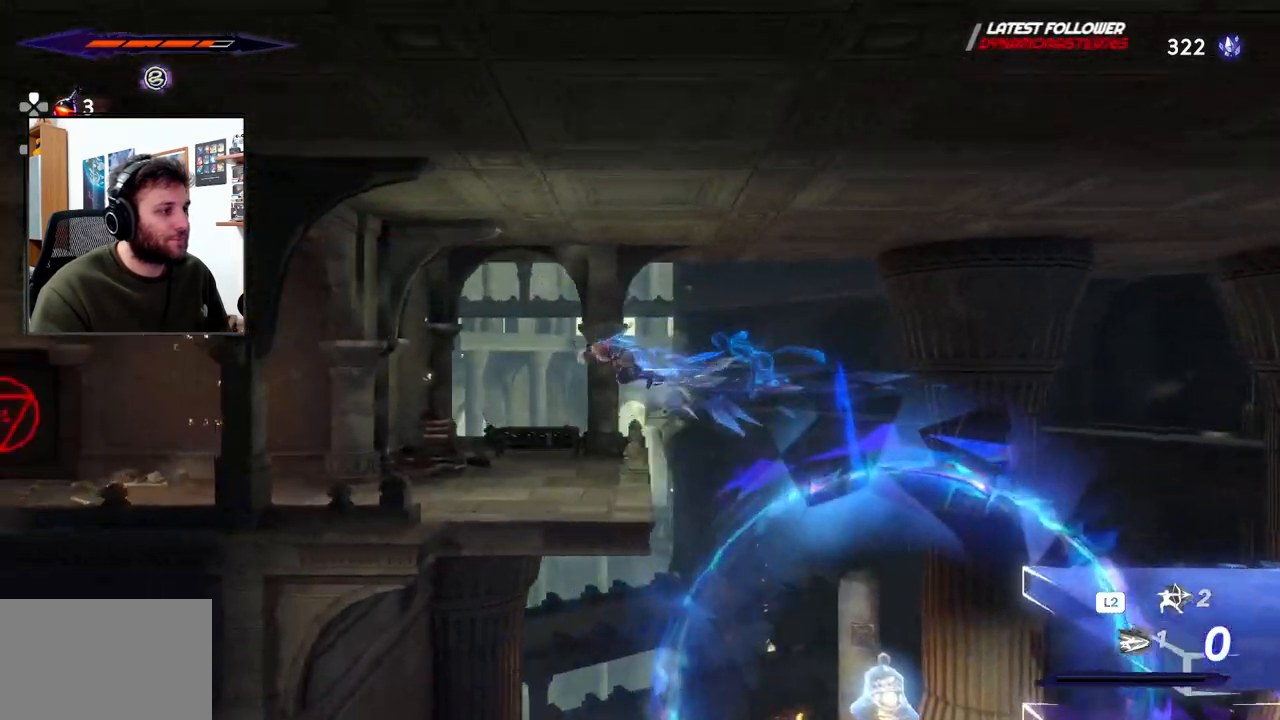
{"dt_ms": 500, "buttons": [], "left_stick": "center", "right_stick": "down", "events": [[67, "left_stick", "center"], [350, "right_stick", "down"]]}
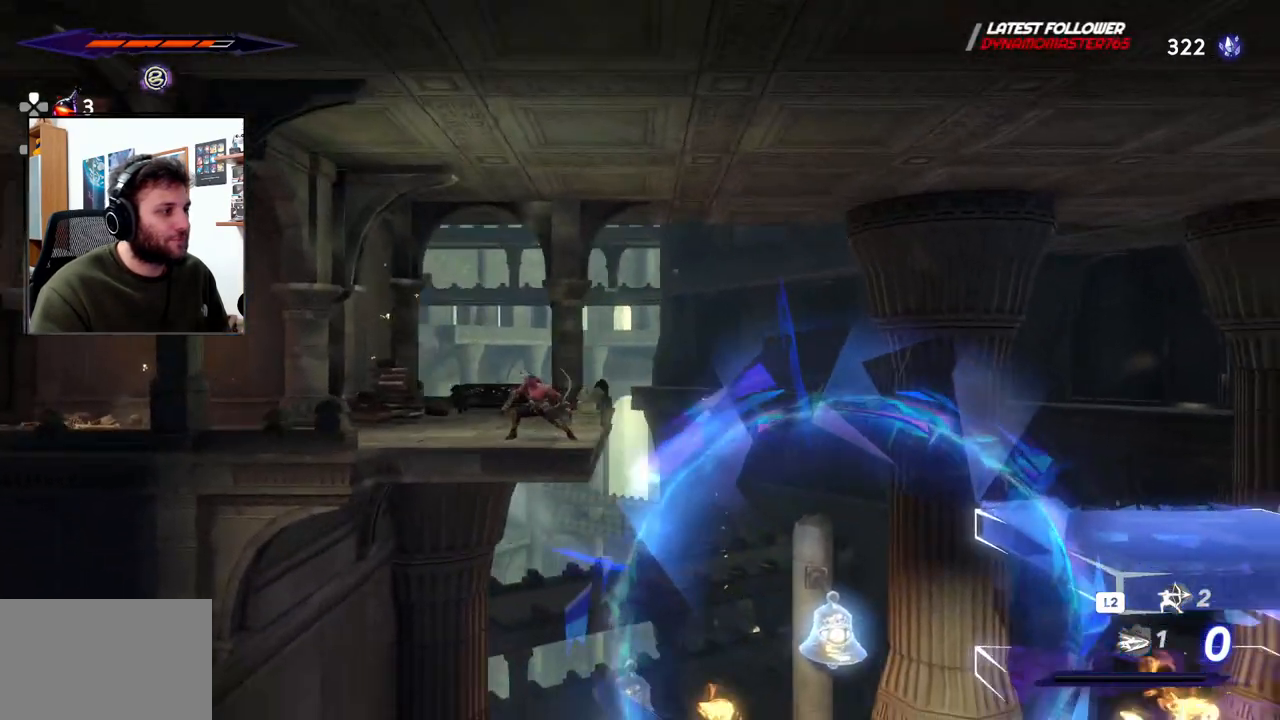
{"dt_ms": 500, "buttons": [], "left_stick": "left", "right_stick": "center", "events": [[367, "left_stick", "left"], [400, "right_stick", "center"]]}
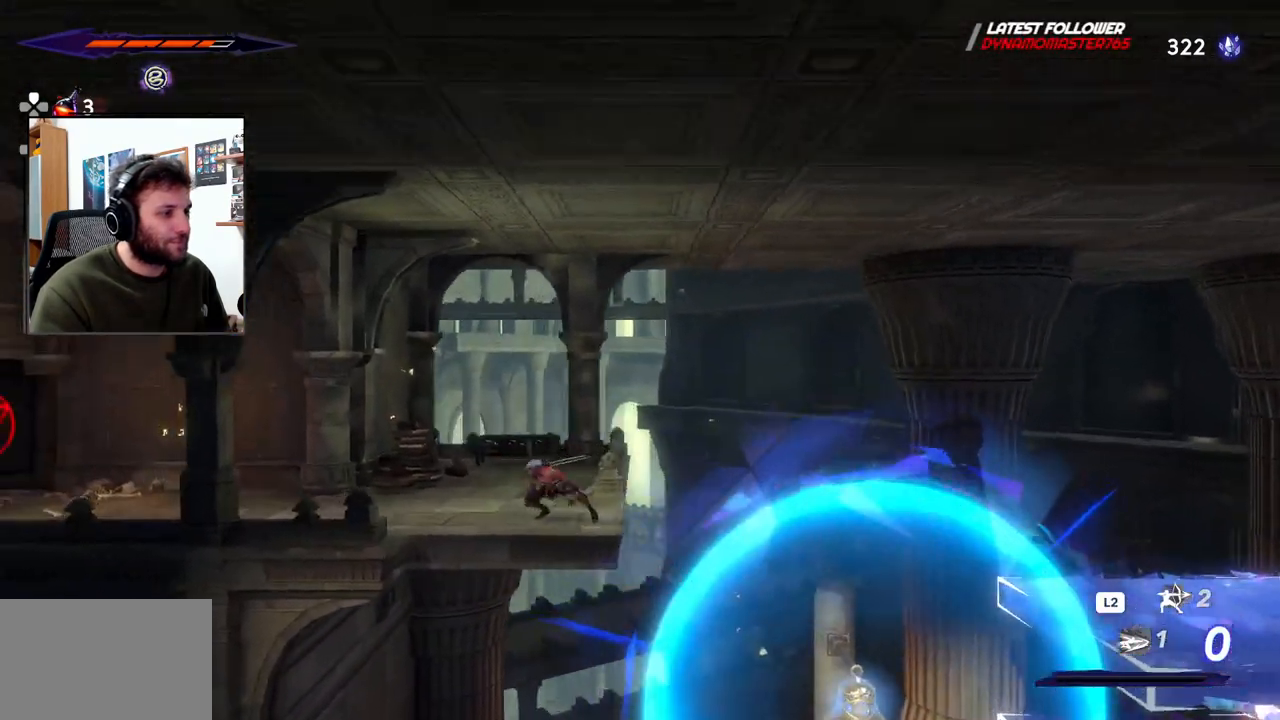
{"dt_ms": 500, "buttons": [], "left_stick": "left", "right_stick": "center", "events": []}
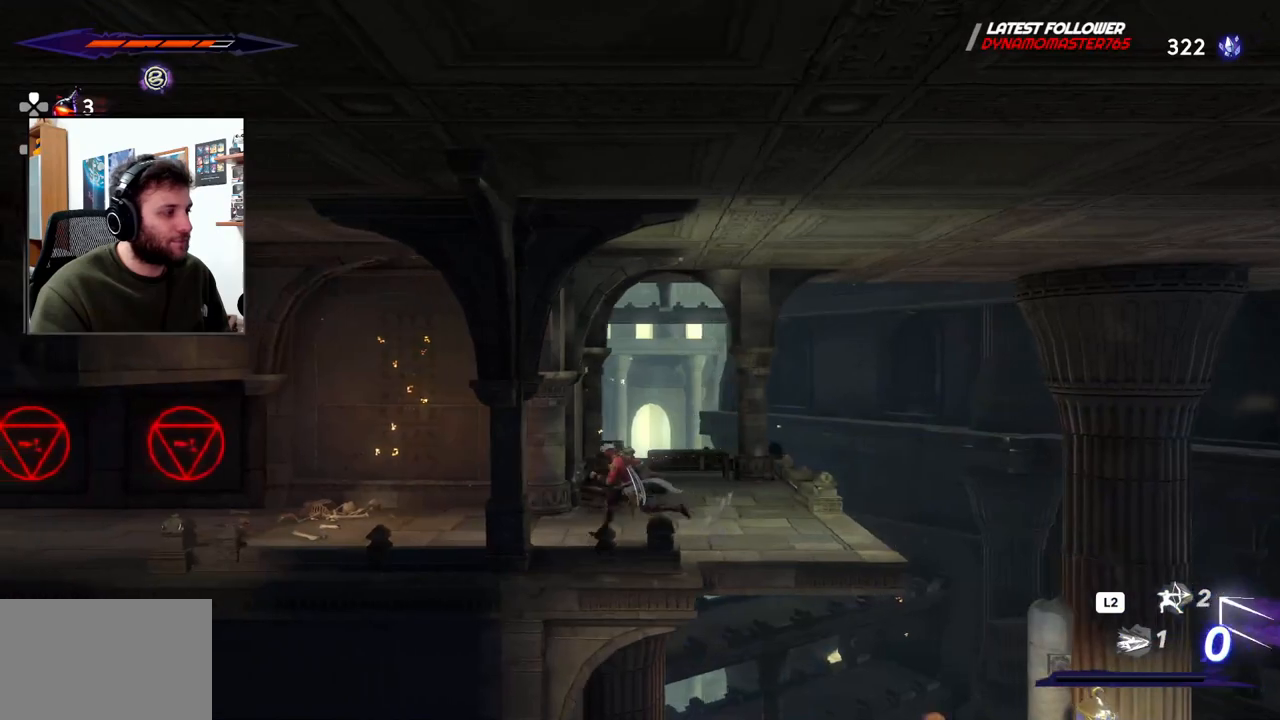
{"dt_ms": 500, "buttons": [], "left_stick": "left", "right_stick": "center", "events": []}
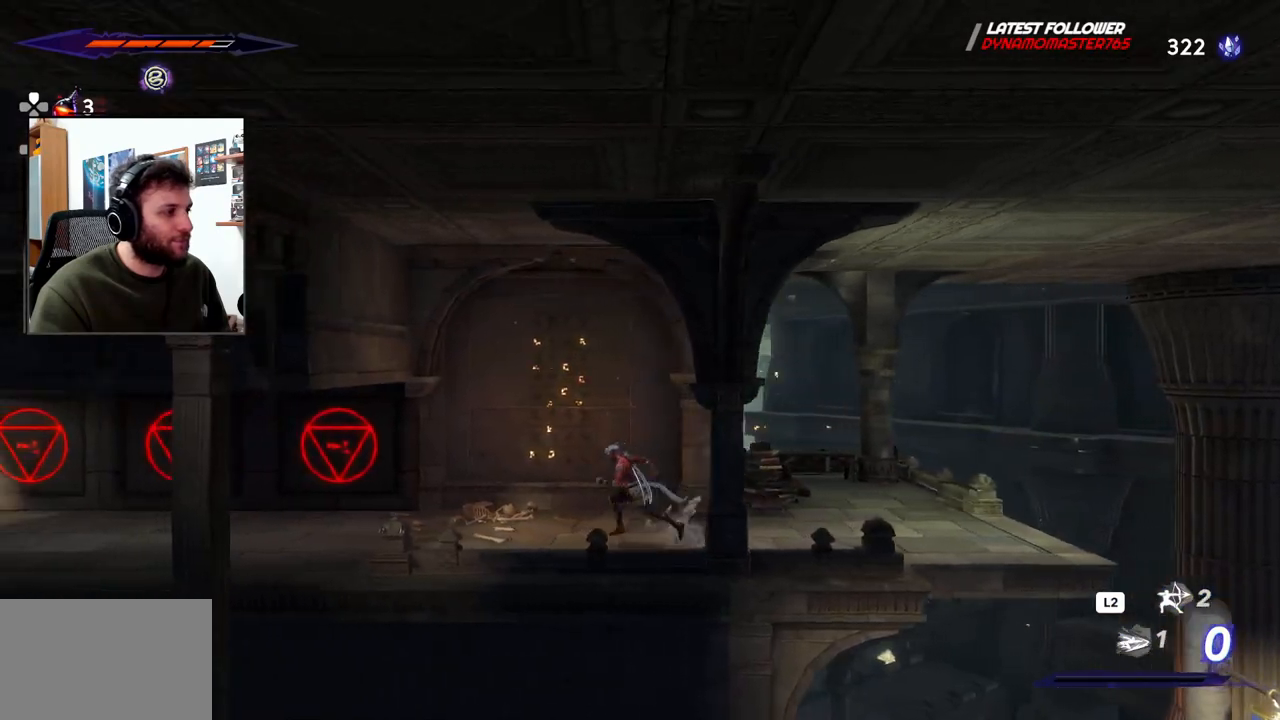
{"dt_ms": 500, "buttons": [], "left_stick": "center", "right_stick": "center", "events": [[417, "left_stick", "center"]]}
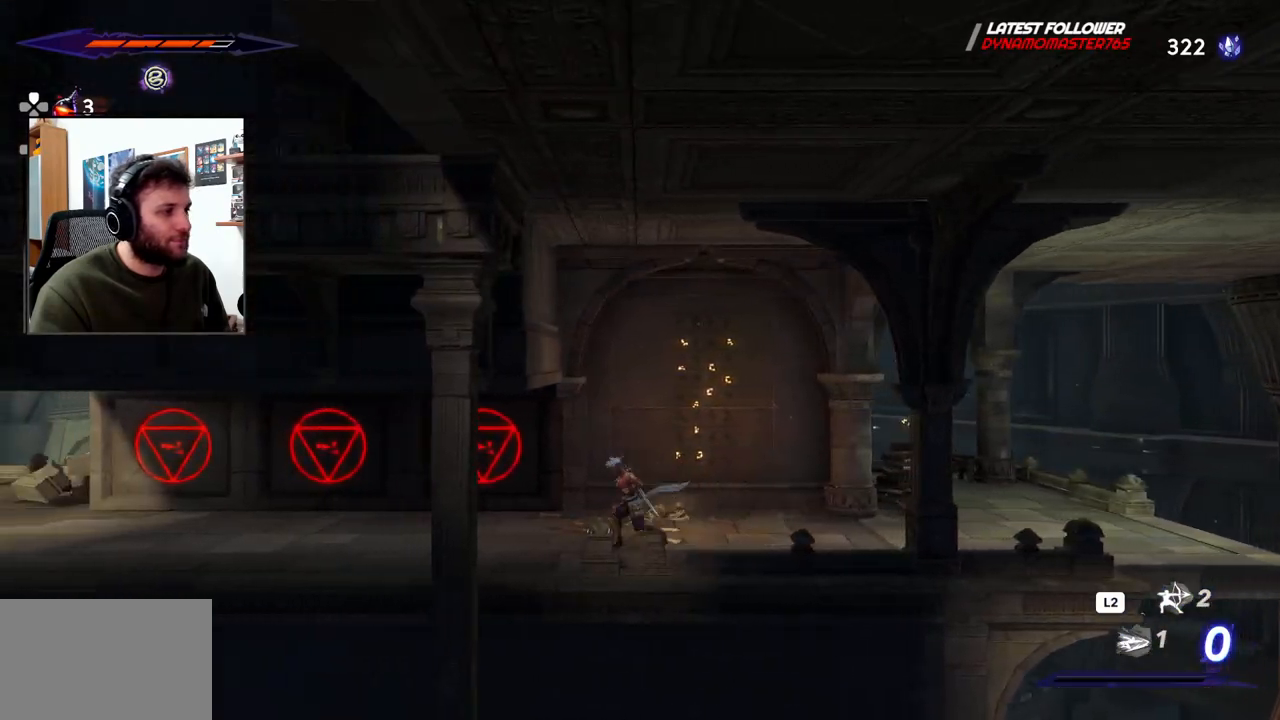
{"dt_ms": 500, "buttons": [], "left_stick": "left", "right_stick": "center", "events": [[150, "left_stick", "left"]]}
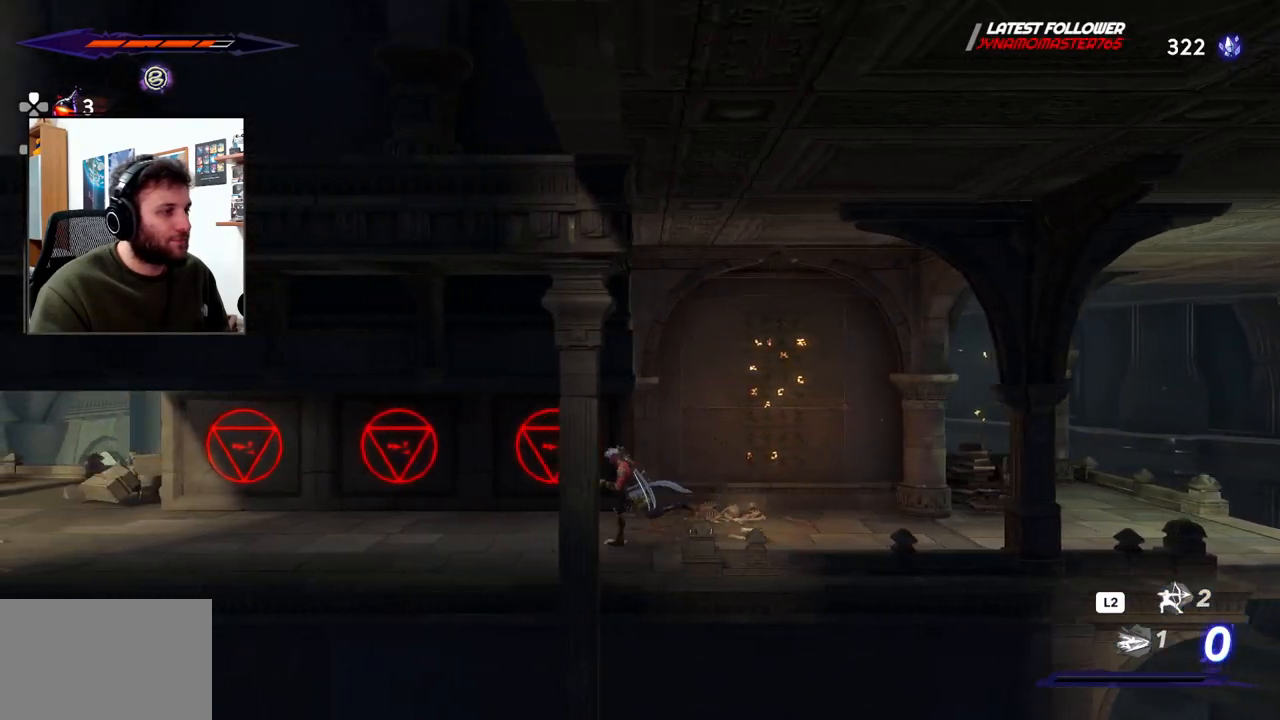
{"dt_ms": 500, "buttons": [], "left_stick": "left", "right_stick": "center", "events": []}
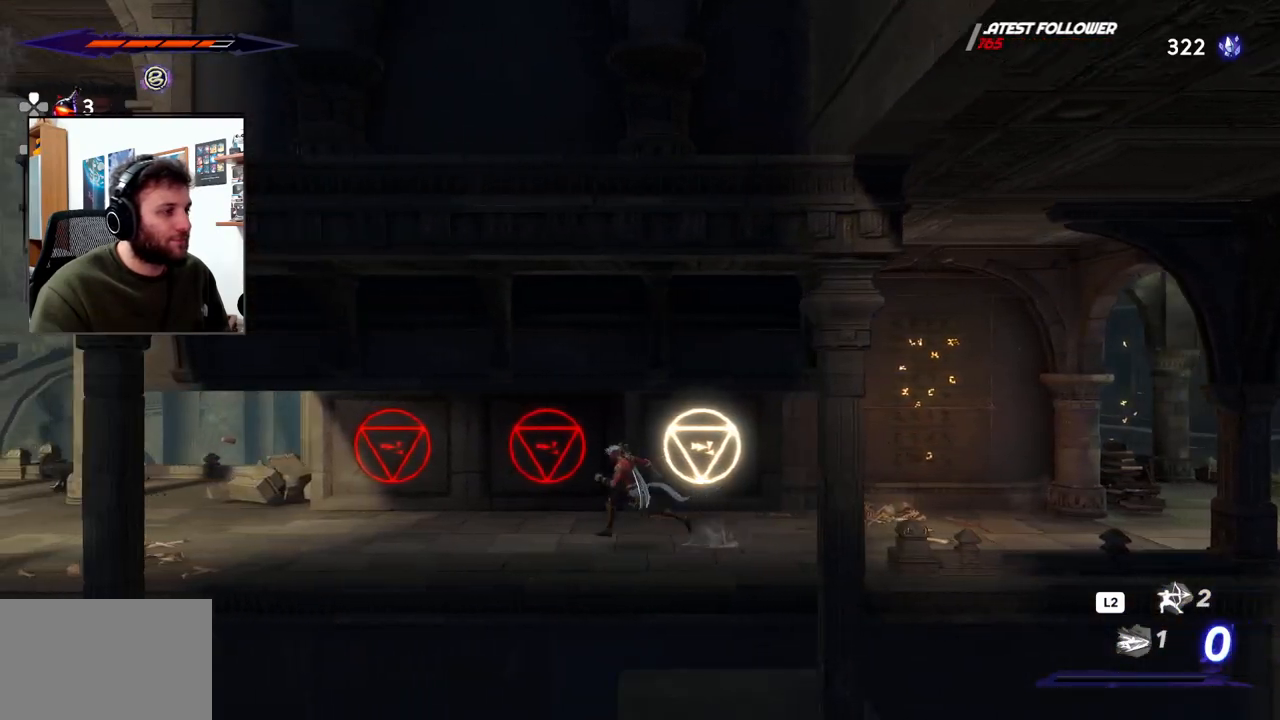
{"dt_ms": 500, "buttons": [], "left_stick": "left", "right_stick": "center", "events": []}
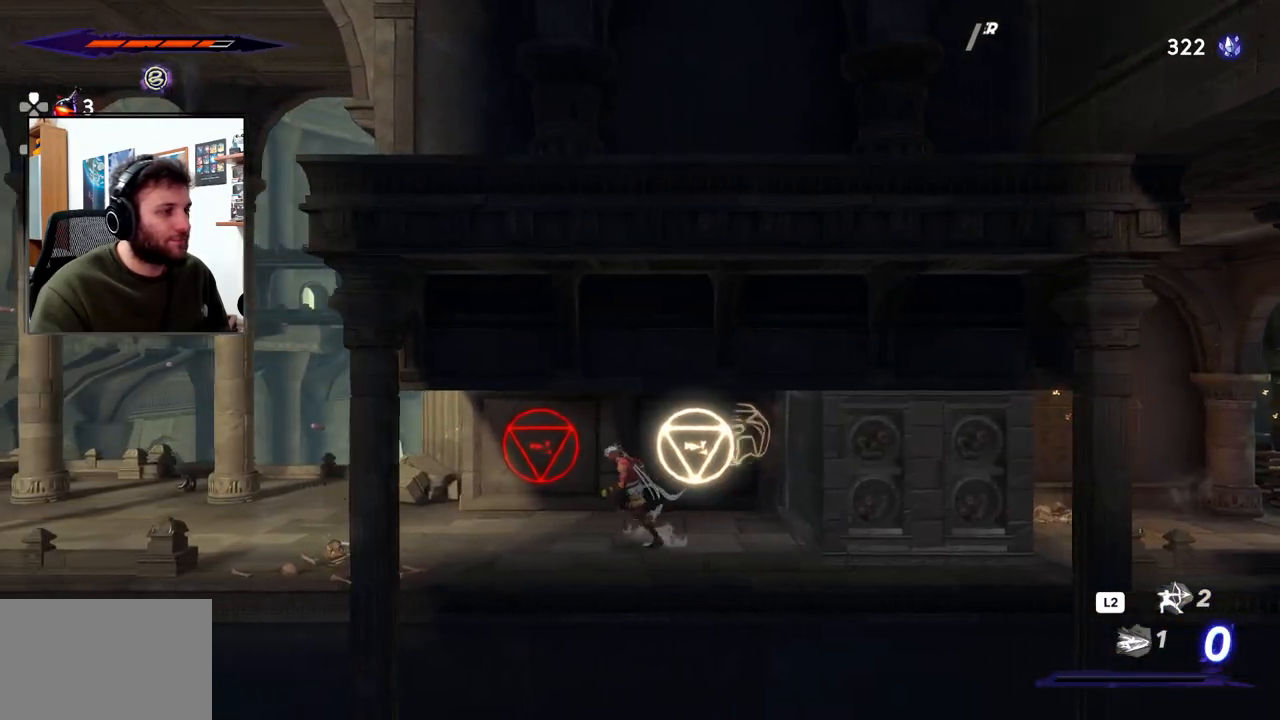
{"dt_ms": 500, "buttons": ["R2"], "left_stick": "left", "right_stick": "center", "events": [[367, "R2", "down"]]}
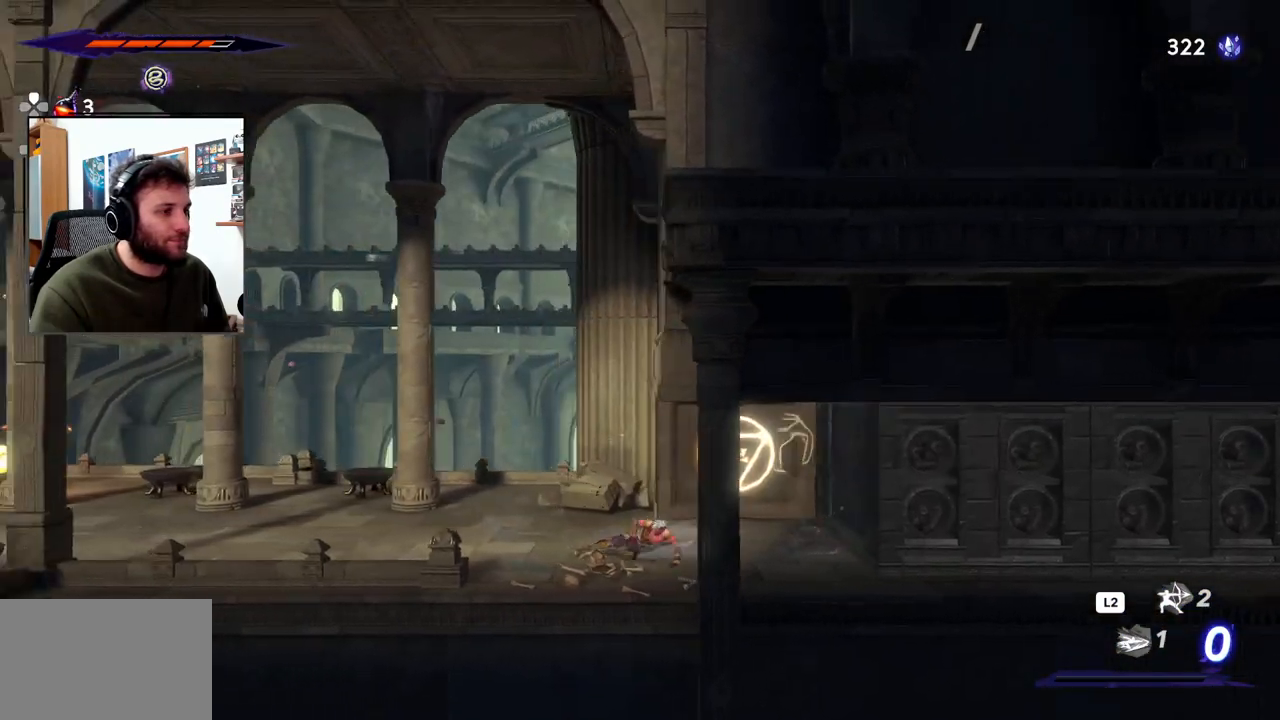
{"dt_ms": 500, "buttons": [], "left_stick": "left", "right_stick": "center", "events": [[217, "R2", "up"]]}